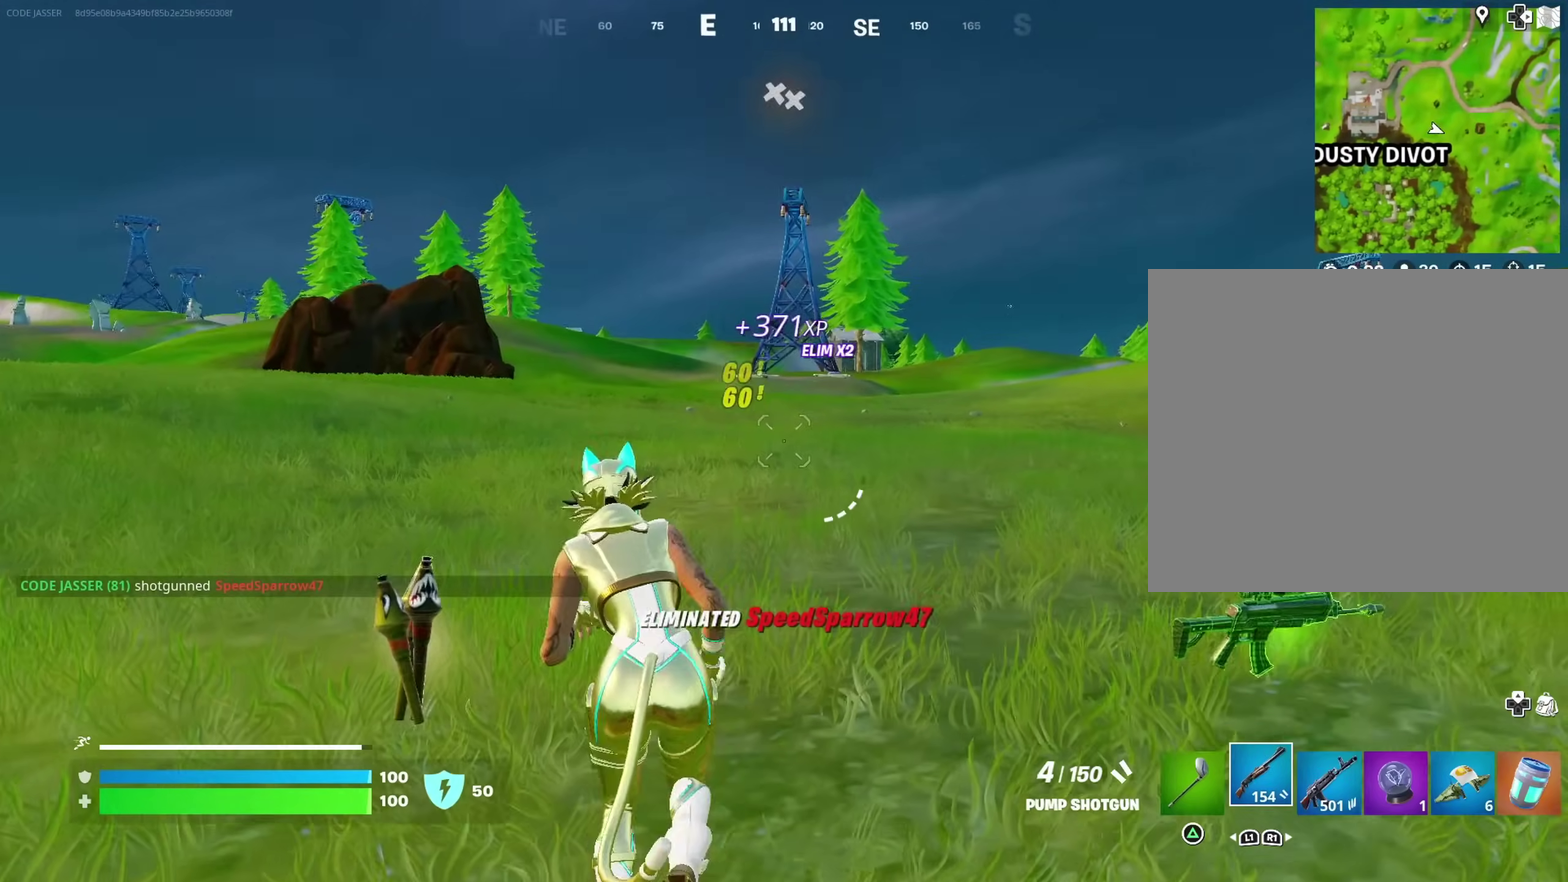
Gameplay with a controller (PlayStation layout); each line is a JSON object with the inputs held at the frame after it (dt_ms = milliseconds from this image to that frame). "events" lists button and stick changes between this image and that frame as [ms after this image, input, new state], when the widget could be followed in between. Not read: L1 R1.
{"dt_ms": 500, "buttons": [], "left_stick": "up-right", "right_stick": "center", "events": [[267, "left_stick", "up"], [467, "left_stick", "up-right"]]}
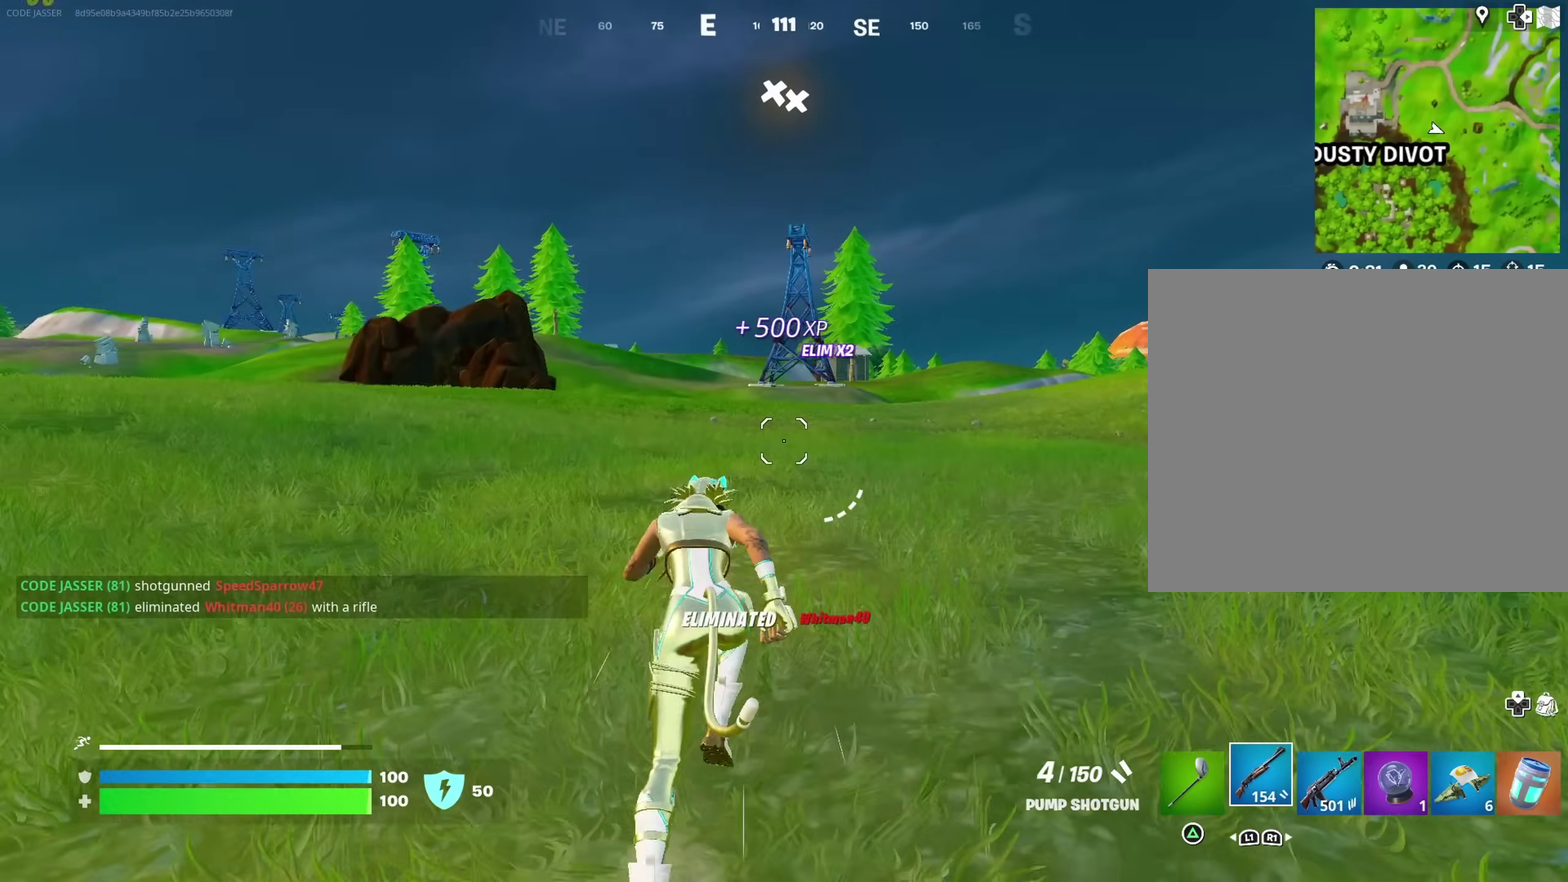
{"dt_ms": 400, "buttons": [], "left_stick": "up-right", "right_stick": "center", "events": []}
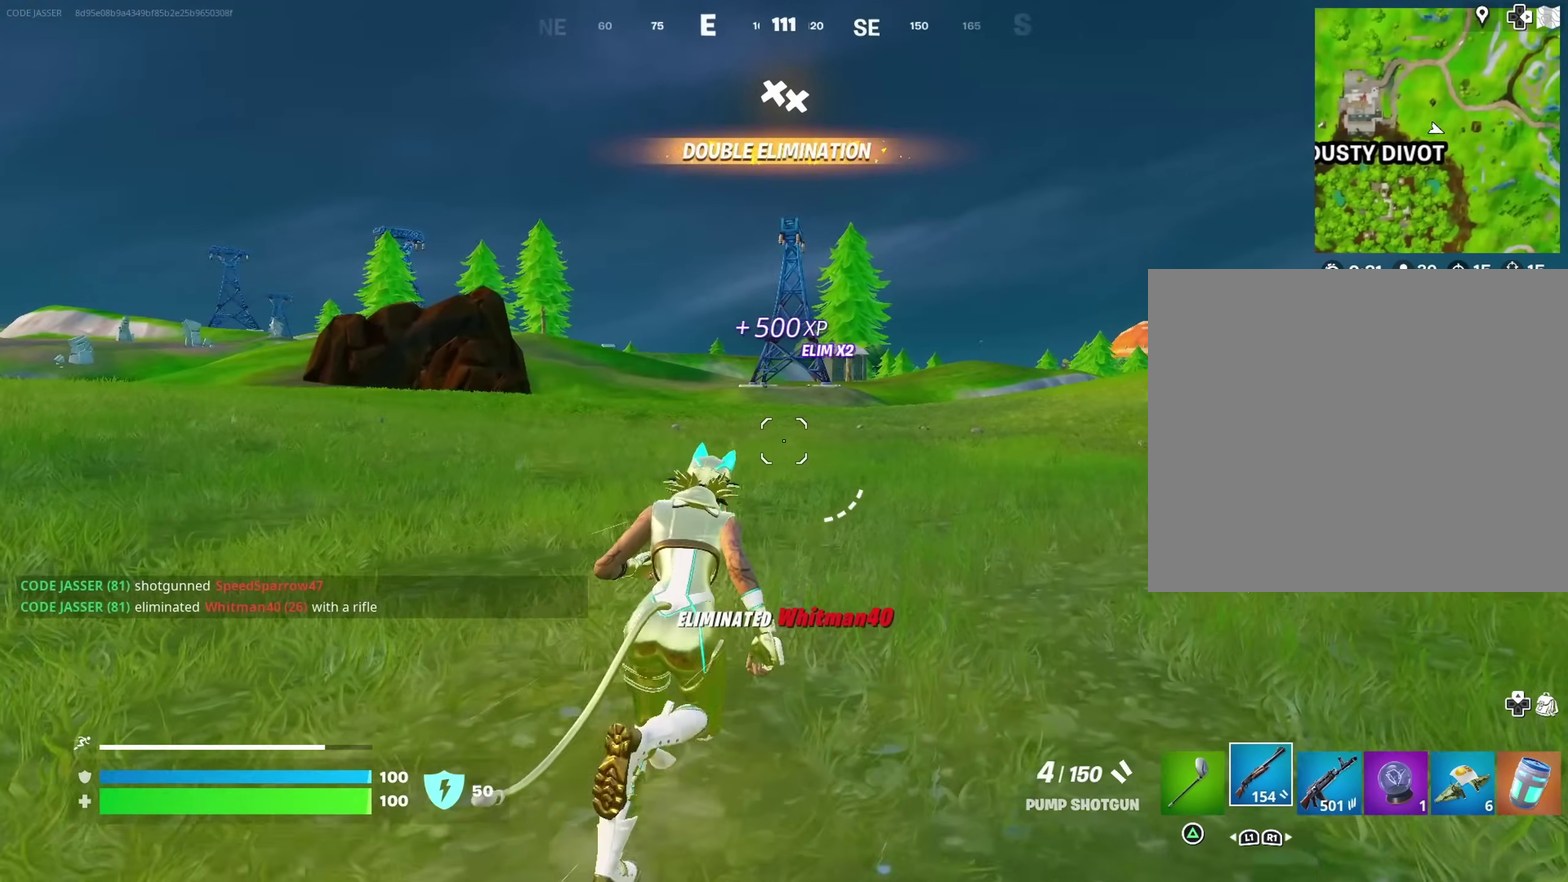
{"dt_ms": 600, "buttons": [], "left_stick": "up-right", "right_stick": "center", "events": [[433, "right_stick", "right"], [550, "right_stick", "center"]]}
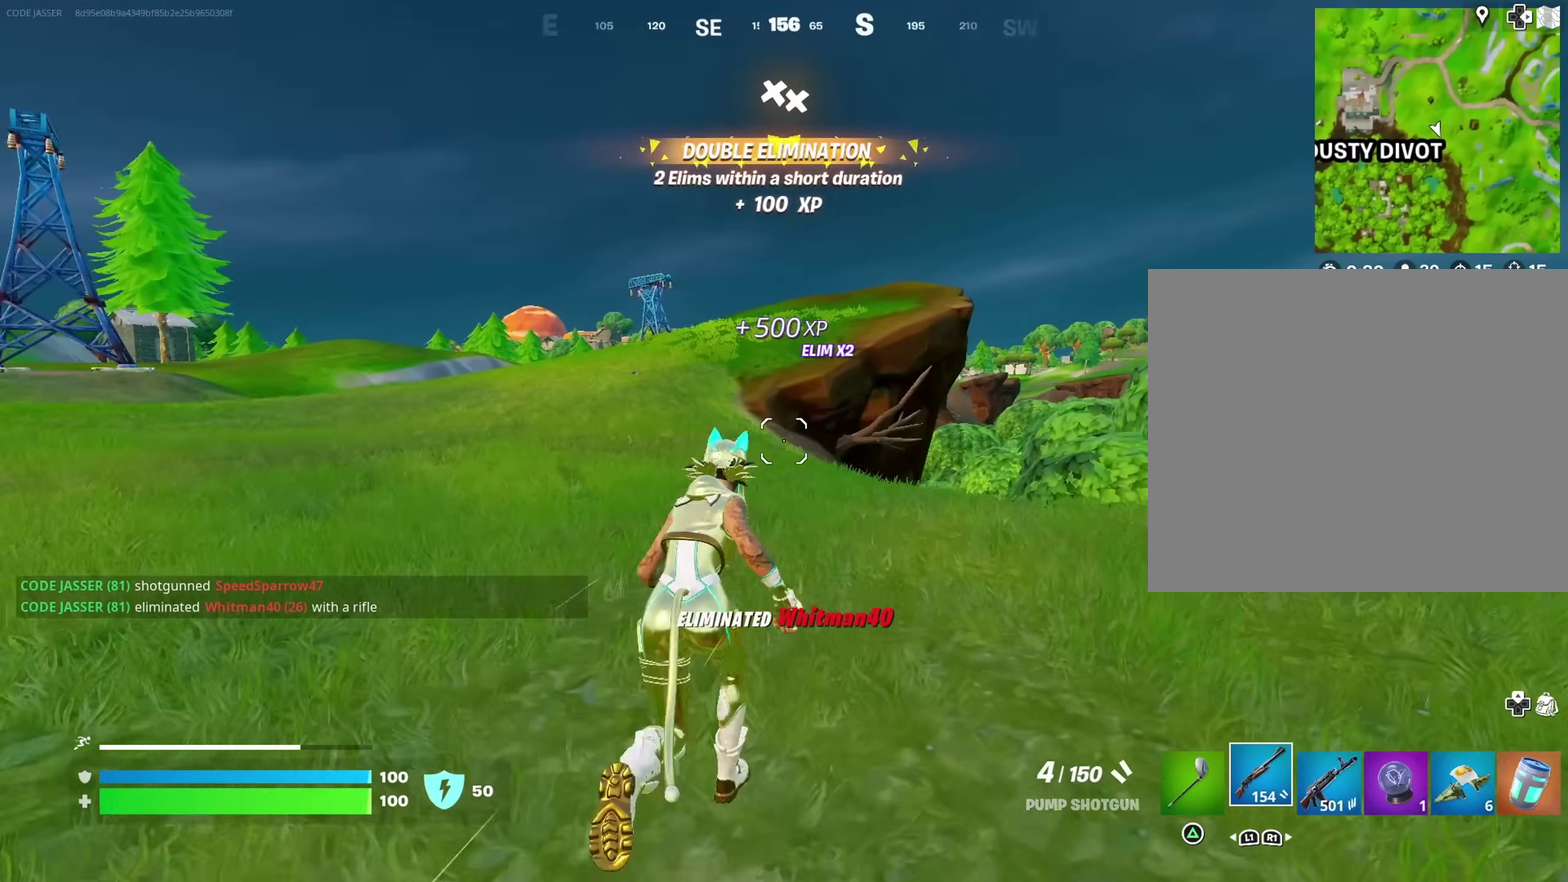
{"dt_ms": 400, "buttons": [], "left_stick": "up-right", "right_stick": "center", "events": [[33, "left_stick", "up"], [183, "left_stick", "up-left"], [267, "left_stick", "up"], [267, "right_stick", "left"], [317, "right_stick", "center"], [350, "left_stick", "up-right"]]}
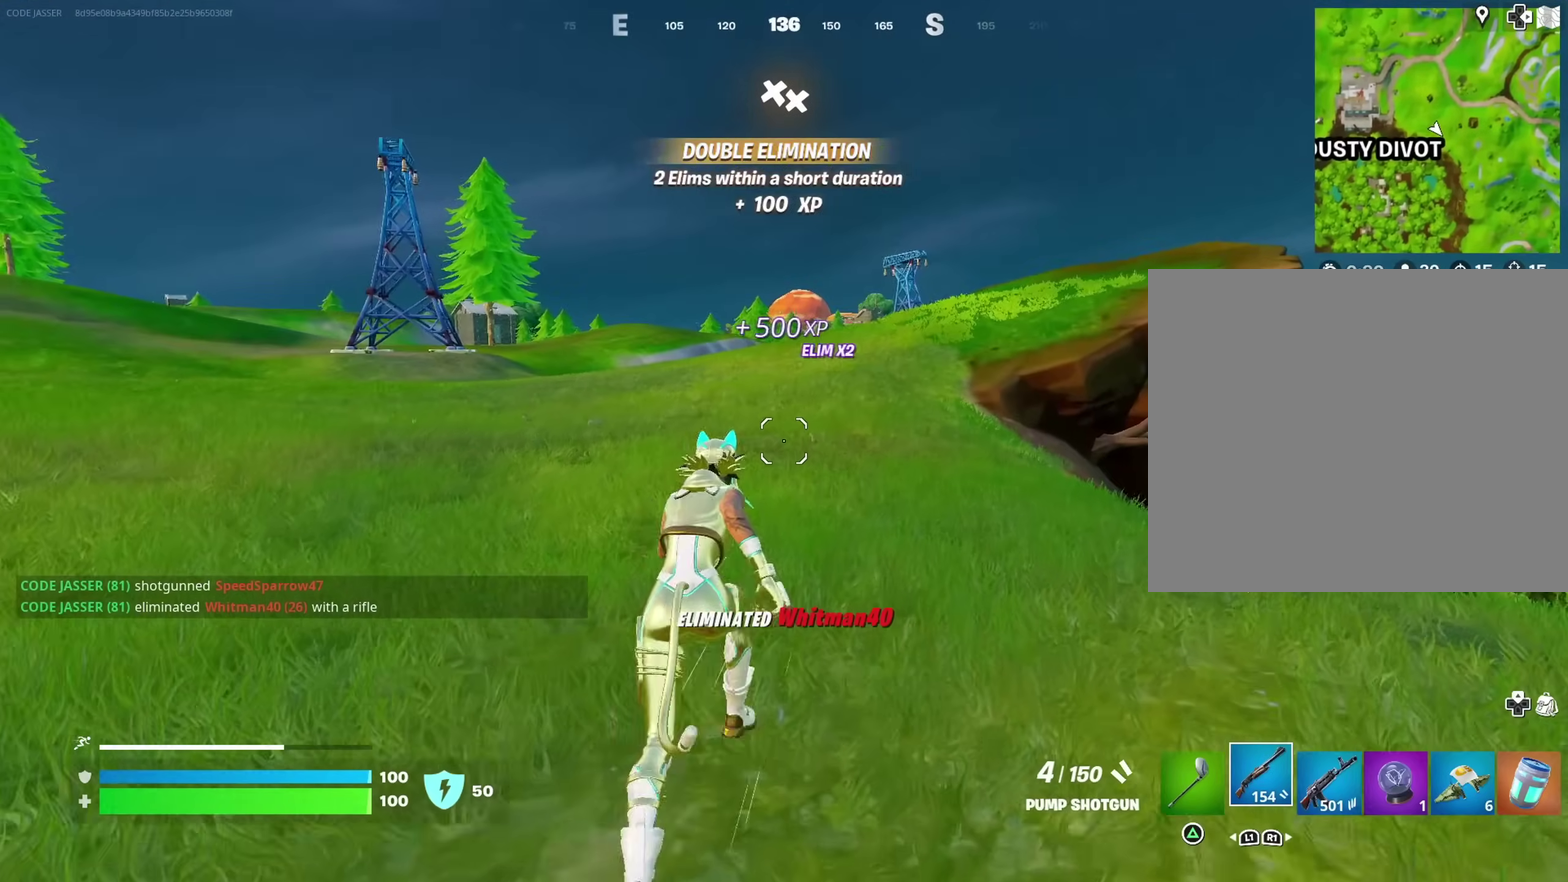
{"dt_ms": 600, "buttons": [], "left_stick": "up-right", "right_stick": "center", "events": []}
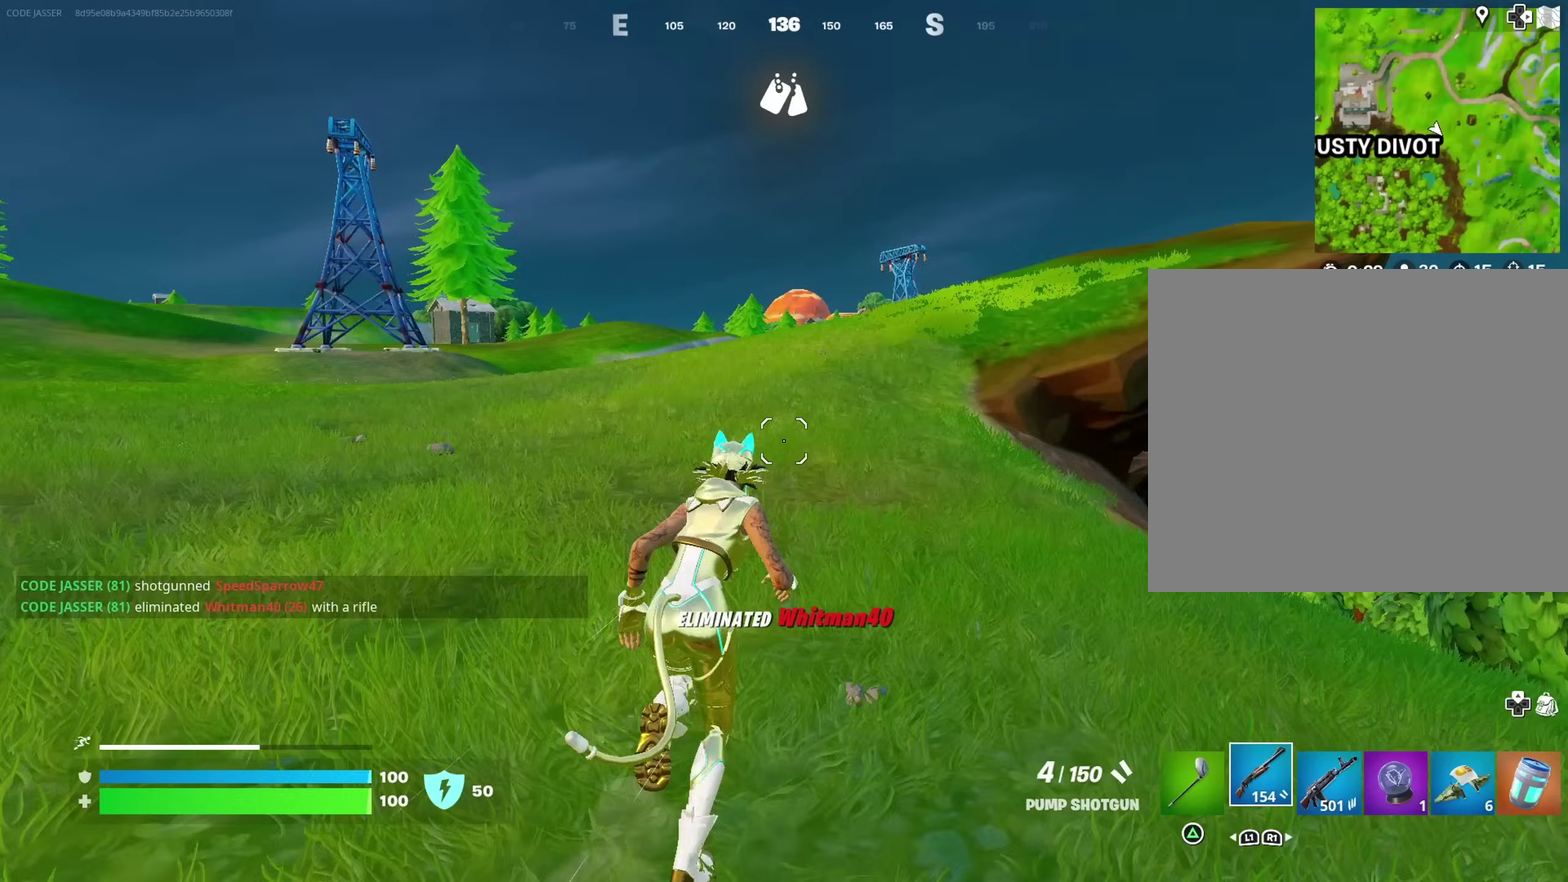
{"dt_ms": 300, "buttons": [], "left_stick": "up", "right_stick": "center", "events": [[17, "left_stick", "up"]]}
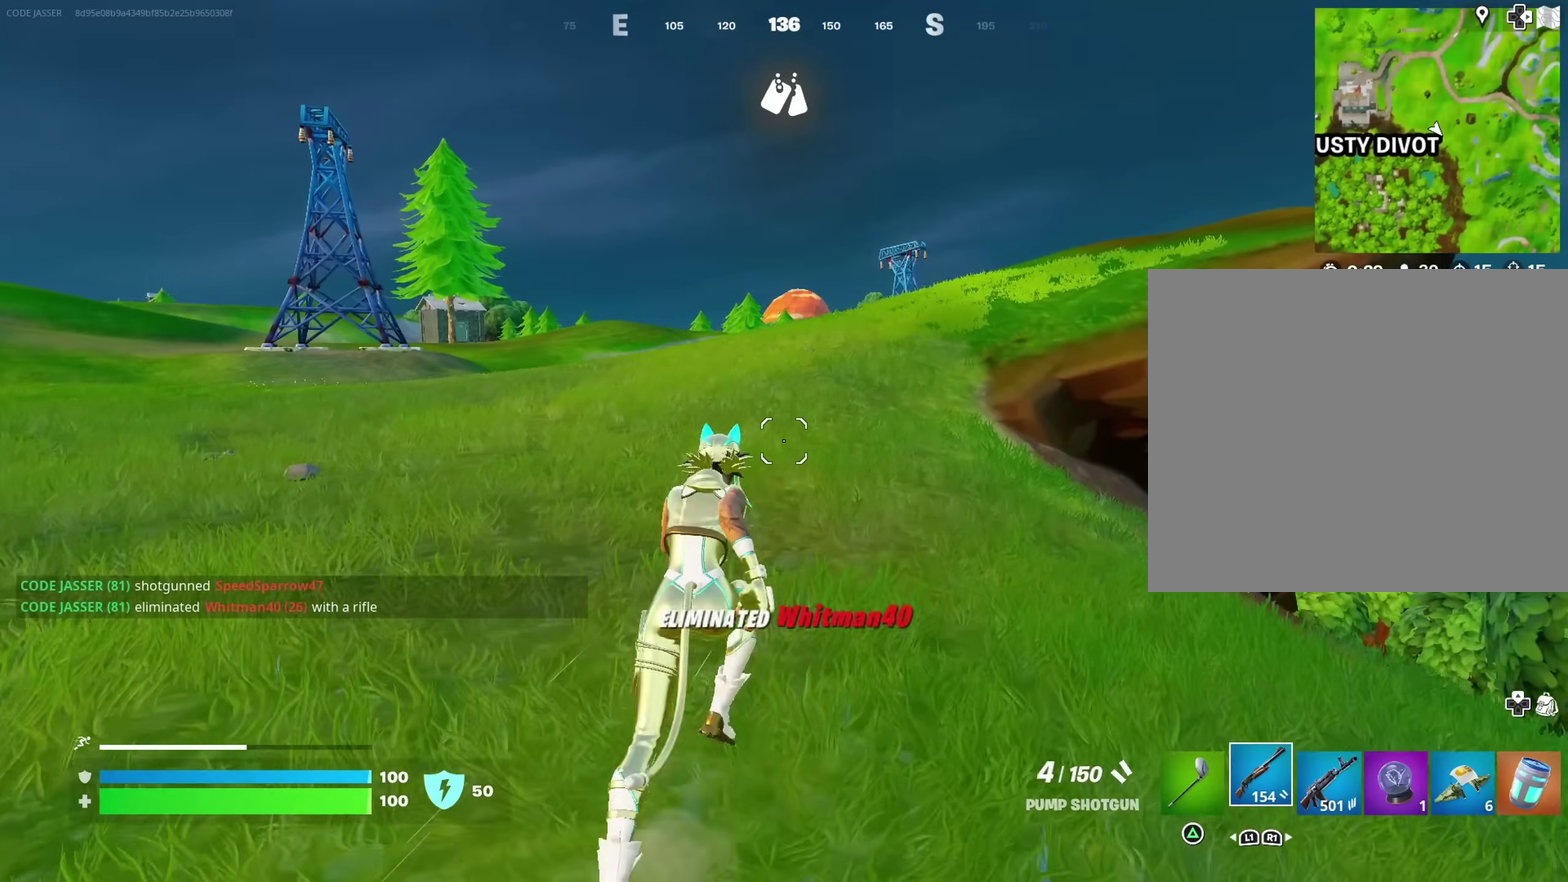
{"dt_ms": 700, "buttons": [], "left_stick": "up", "right_stick": "center", "events": [[17, "left_stick", "up-right"], [200, "left_stick", "up"]]}
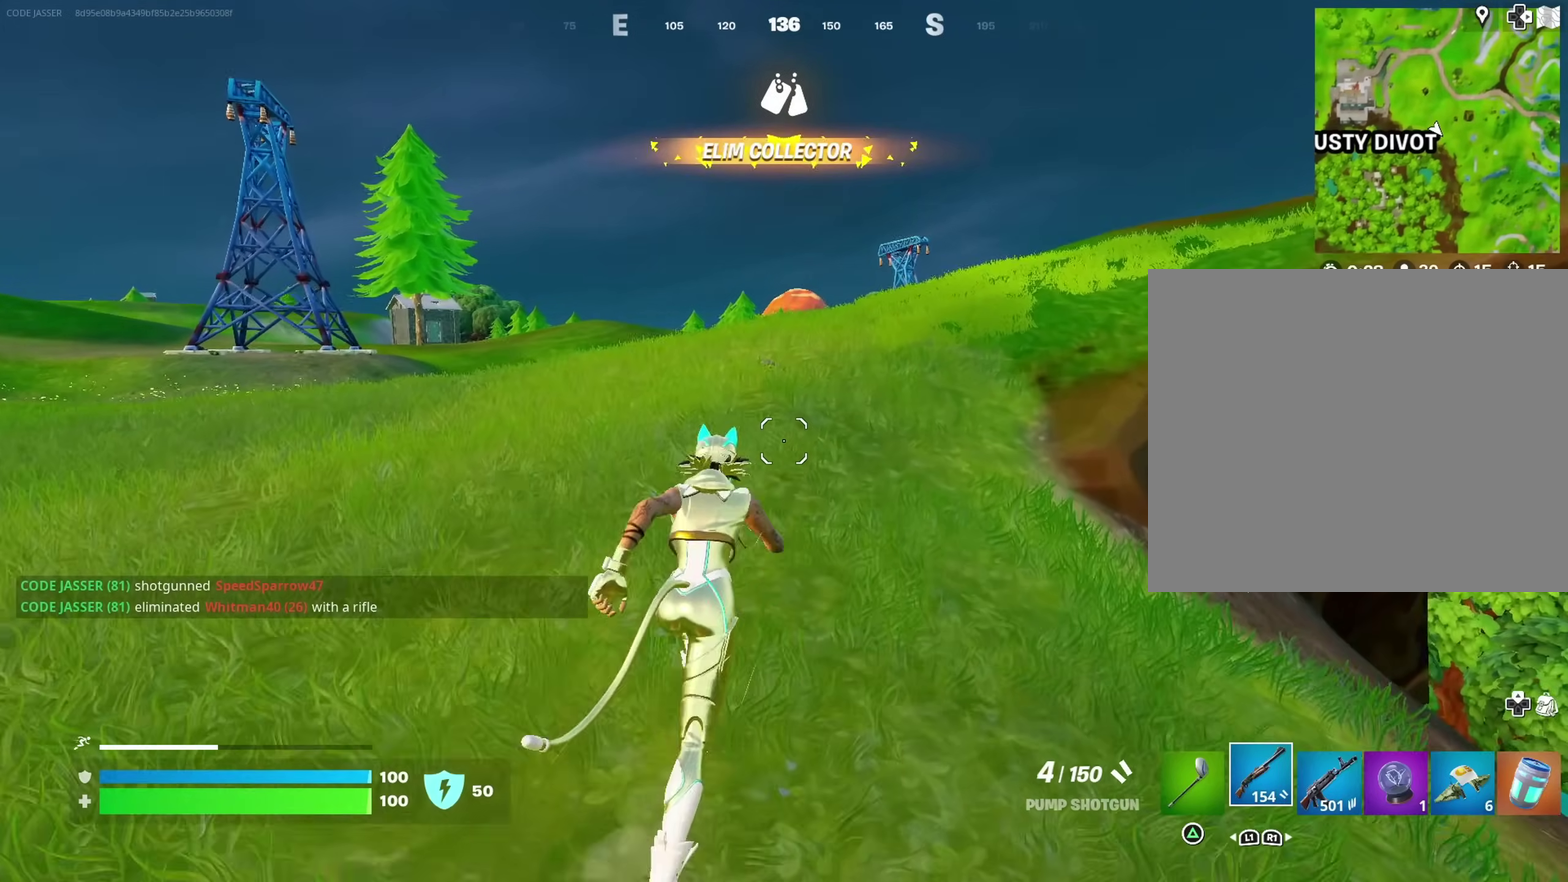
{"dt_ms": 300, "buttons": [], "left_stick": "up-right", "right_stick": "center", "events": [[133, "left_stick", "up-right"]]}
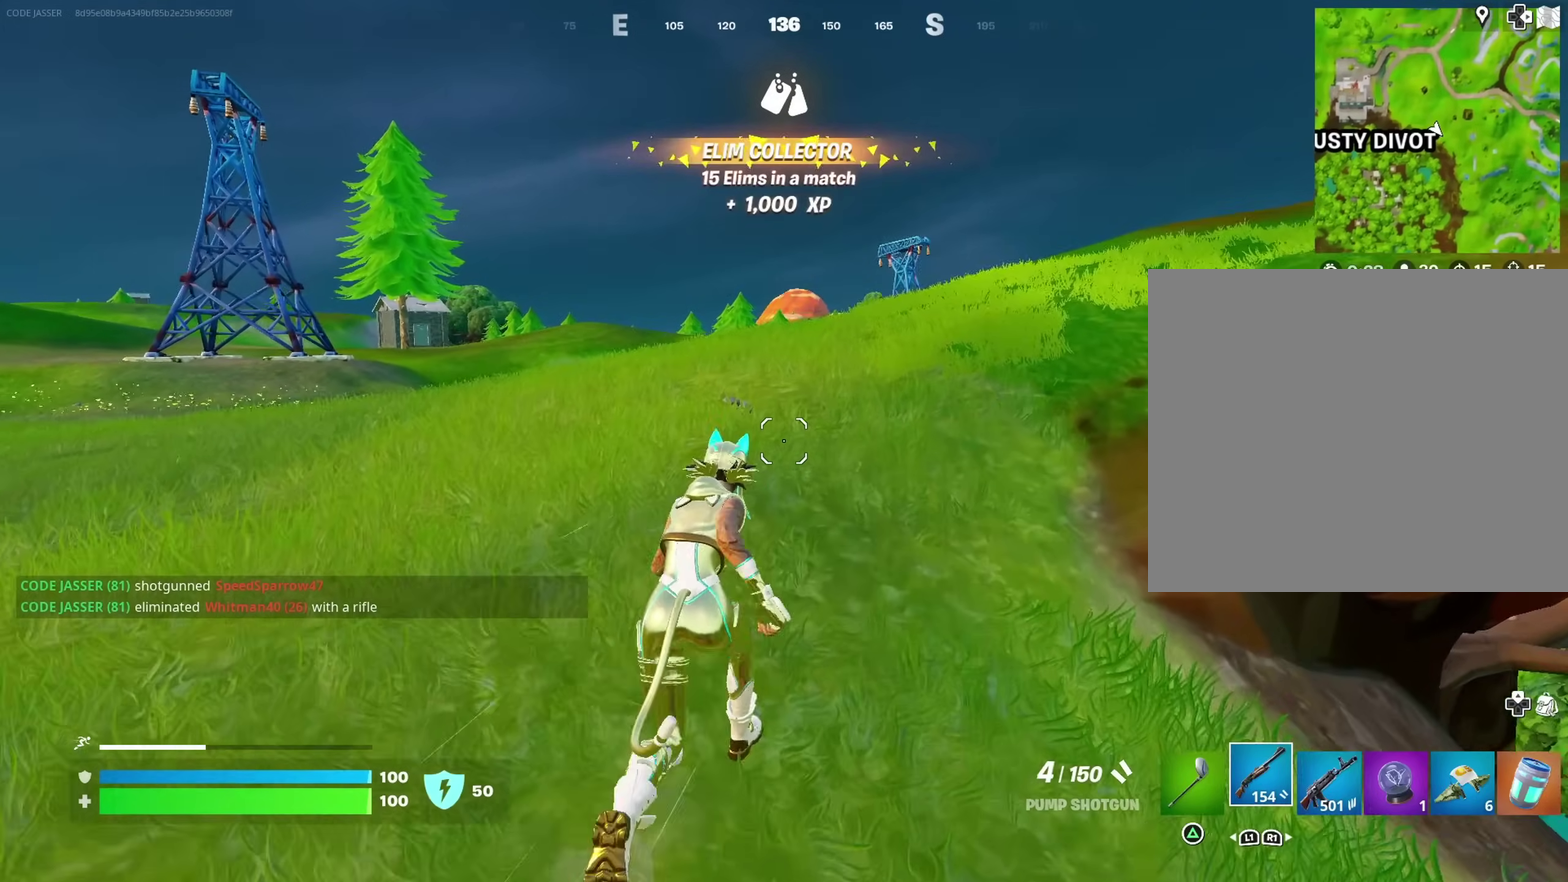
{"dt_ms": 900, "buttons": [], "left_stick": "up-right", "right_stick": "center", "events": []}
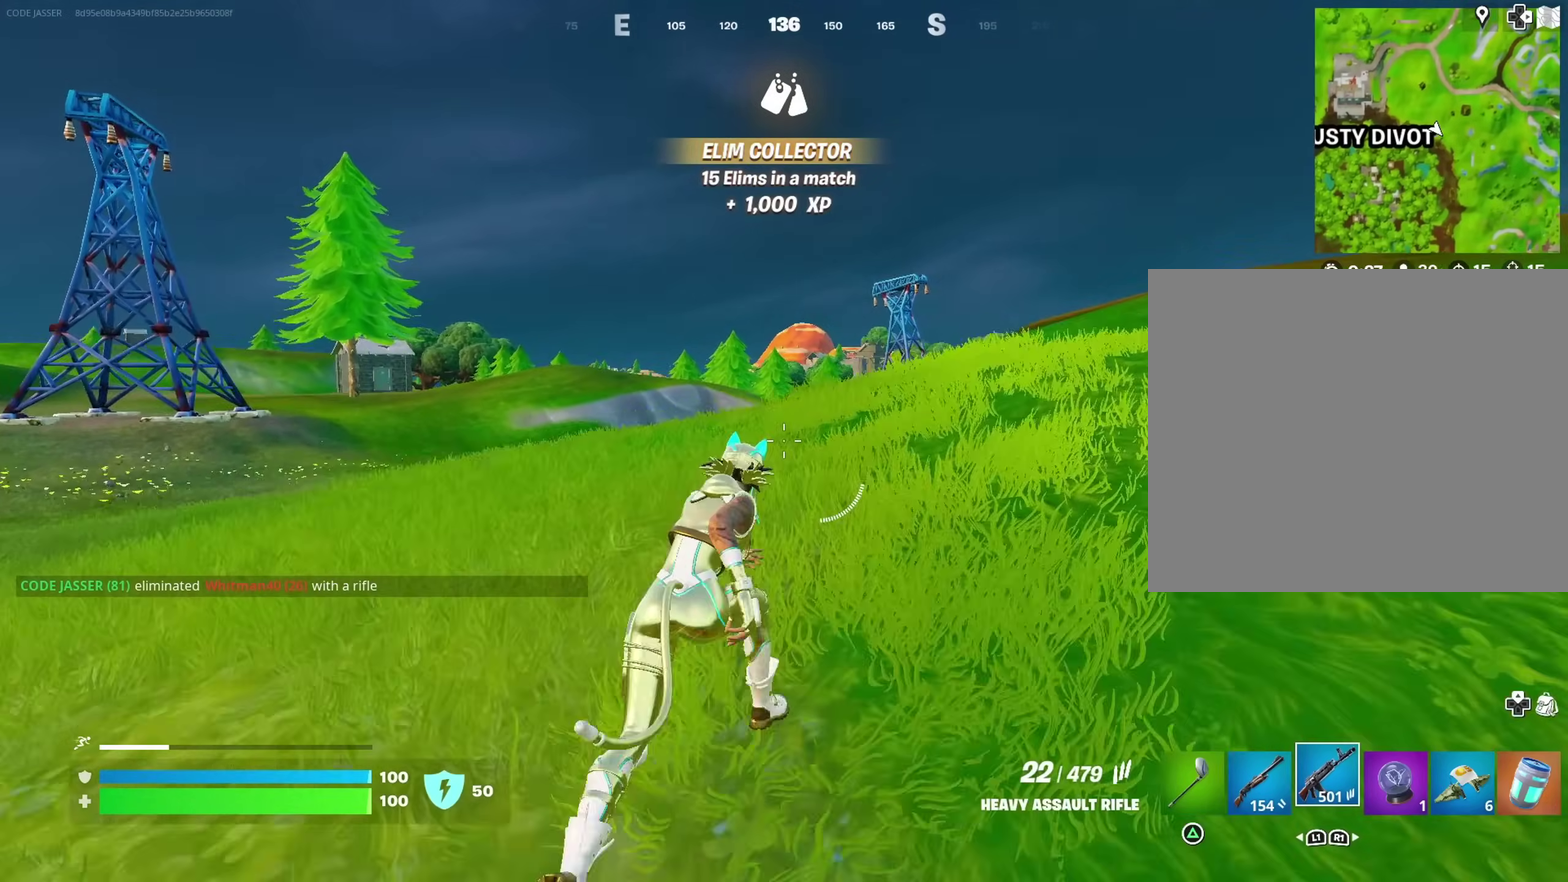
{"dt_ms": 300, "buttons": [], "left_stick": "up-right", "right_stick": "center", "events": []}
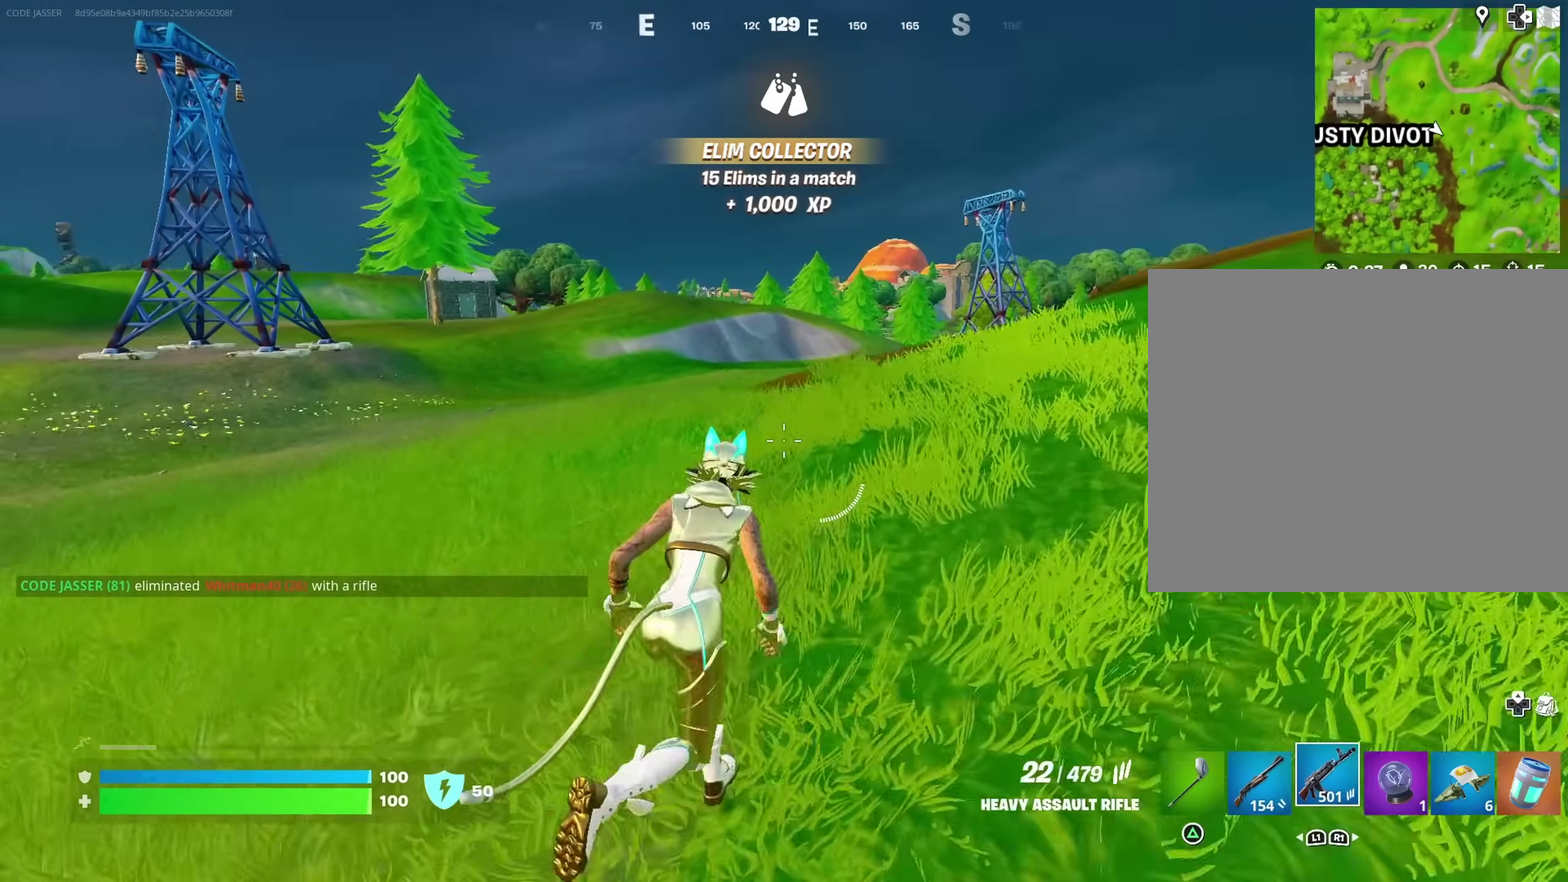
{"dt_ms": 700, "buttons": [], "left_stick": "up-right", "right_stick": "center", "events": []}
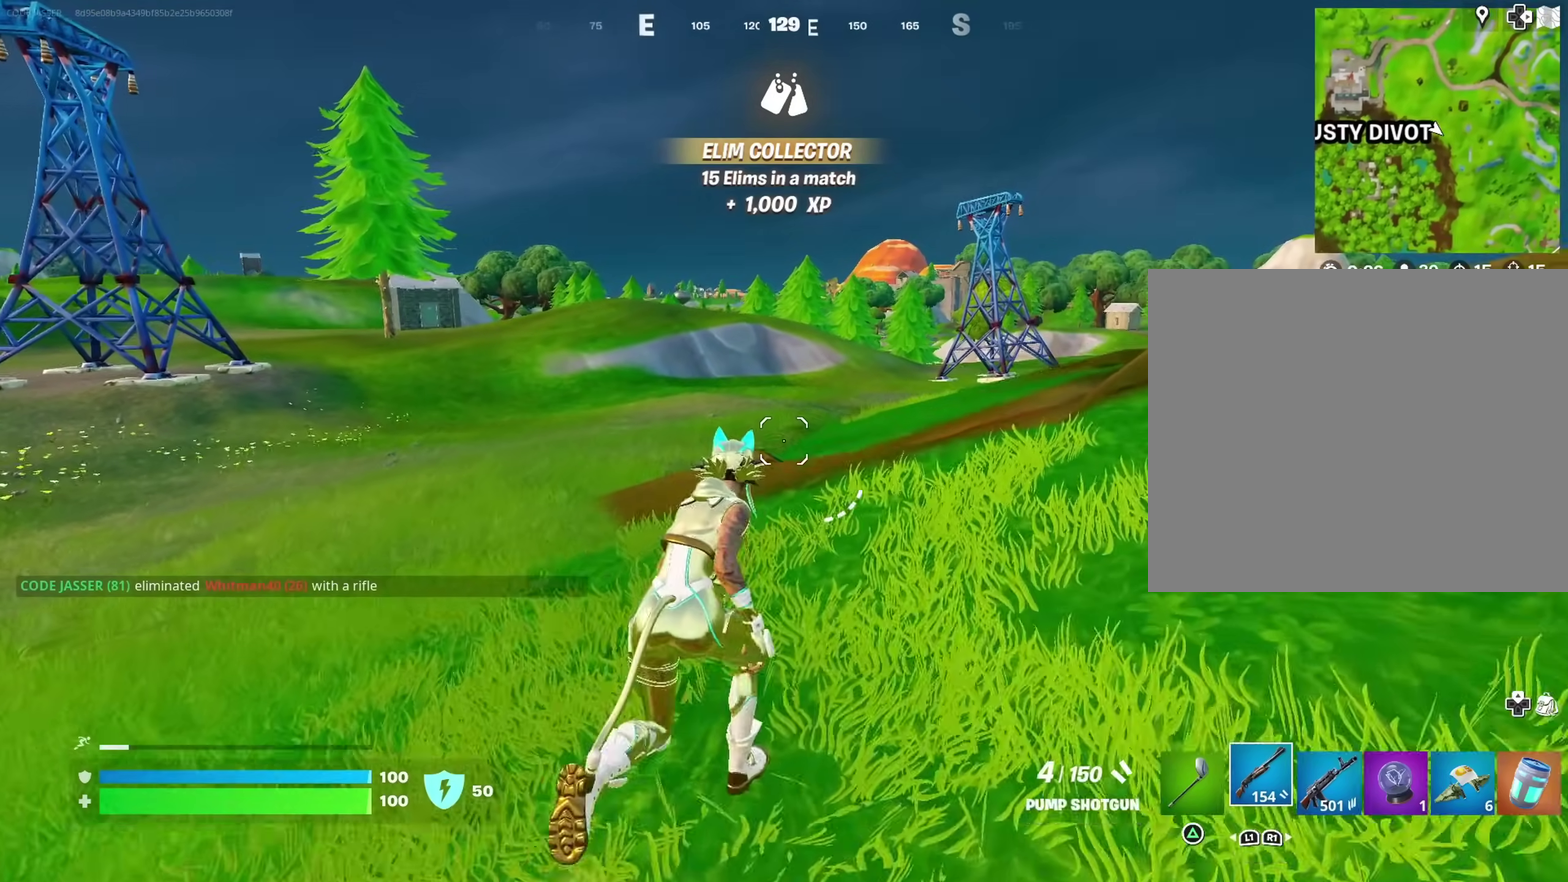
{"dt_ms": 300, "buttons": [], "left_stick": "up-right", "right_stick": "center", "events": []}
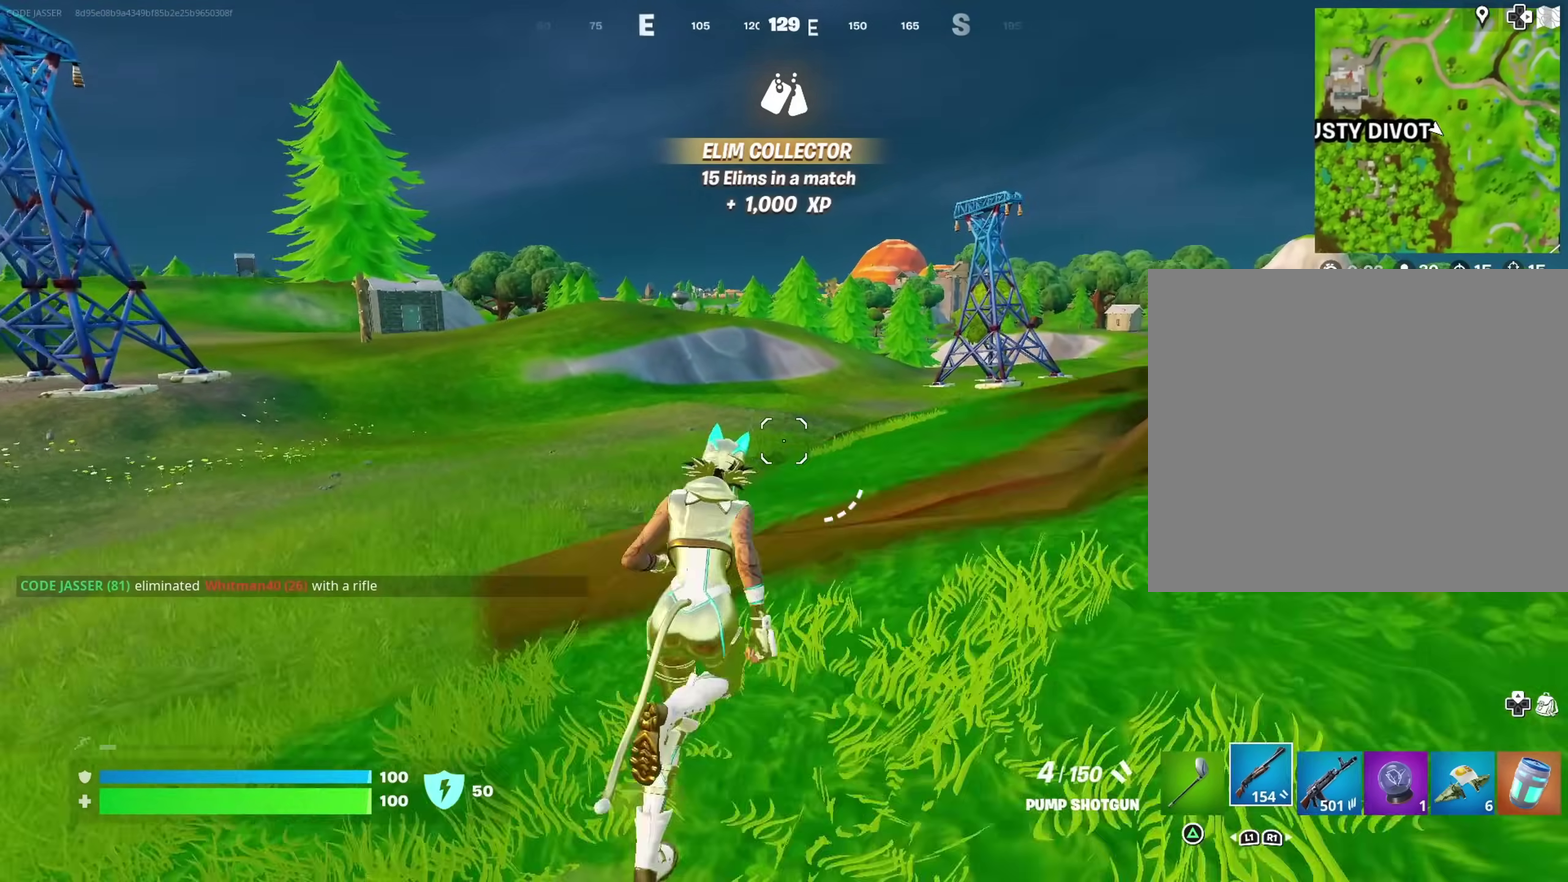
{"dt_ms": 600, "buttons": [], "left_stick": "up", "right_stick": "center", "events": [[250, "left_stick", "up"], [467, "left_stick", "up-left"], [567, "left_stick", "up"]]}
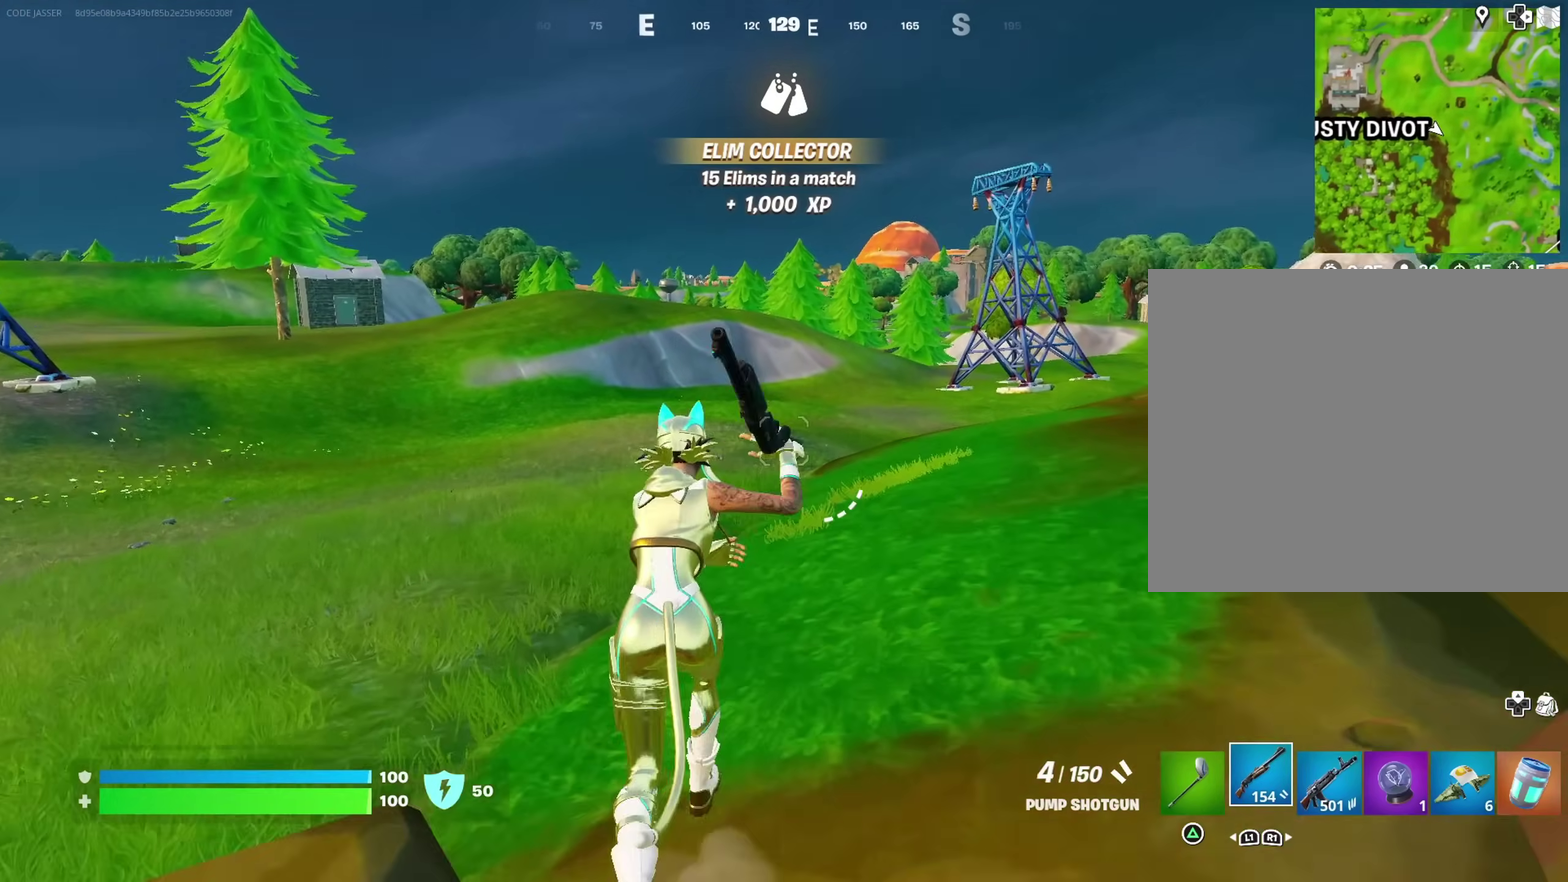
{"dt_ms": 400, "buttons": [], "left_stick": "up", "right_stick": "center", "events": []}
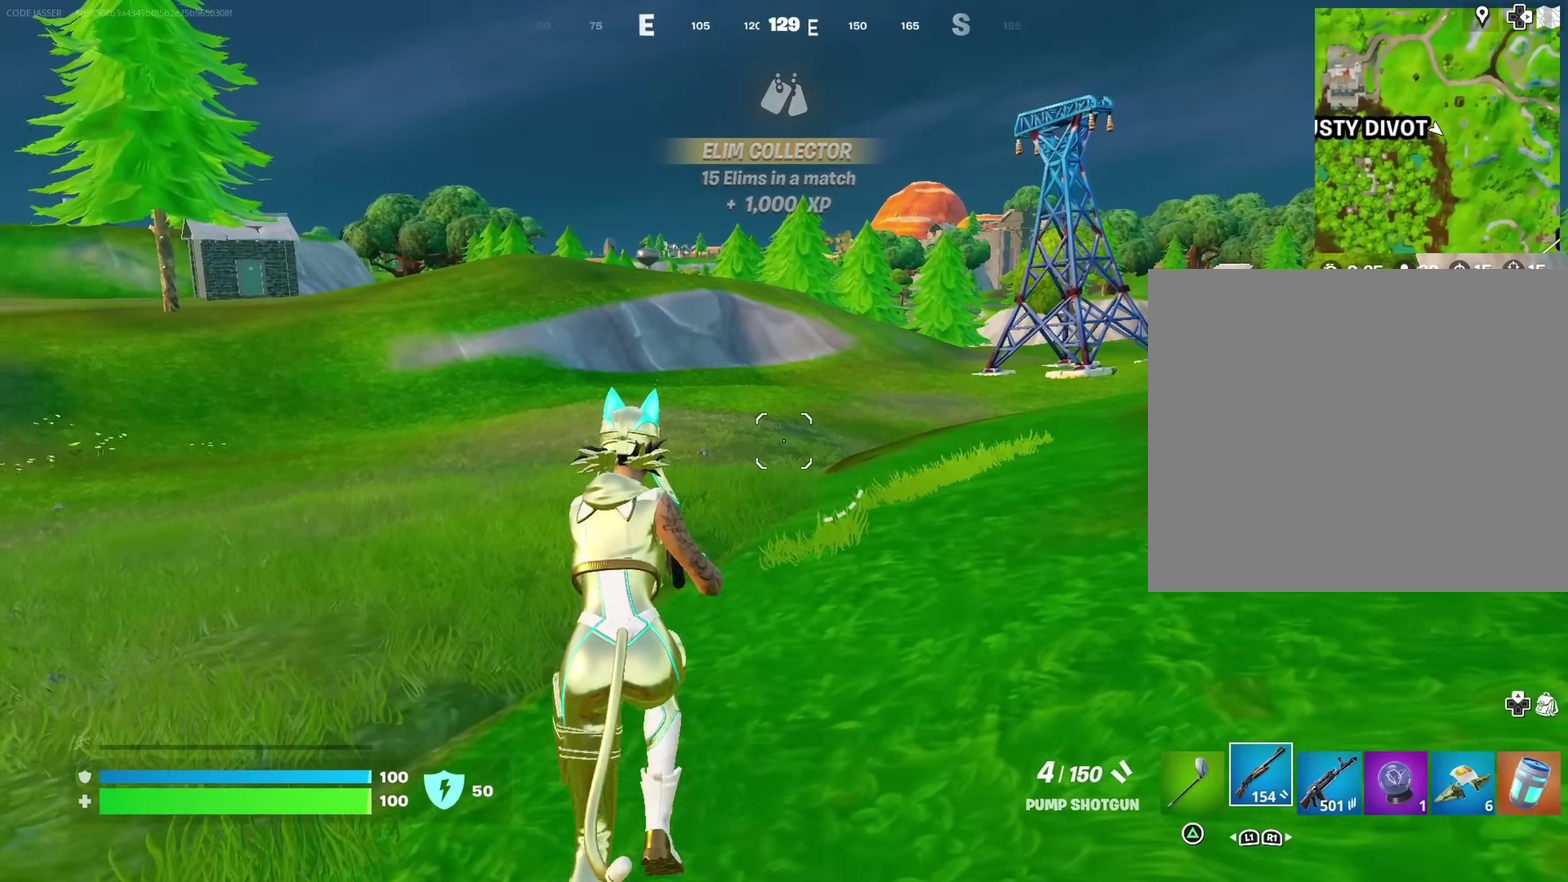
{"dt_ms": 600, "buttons": [], "left_stick": "up", "right_stick": "center", "events": [[100, "SQUARE", "down"], [150, "SQUARE", "up"]]}
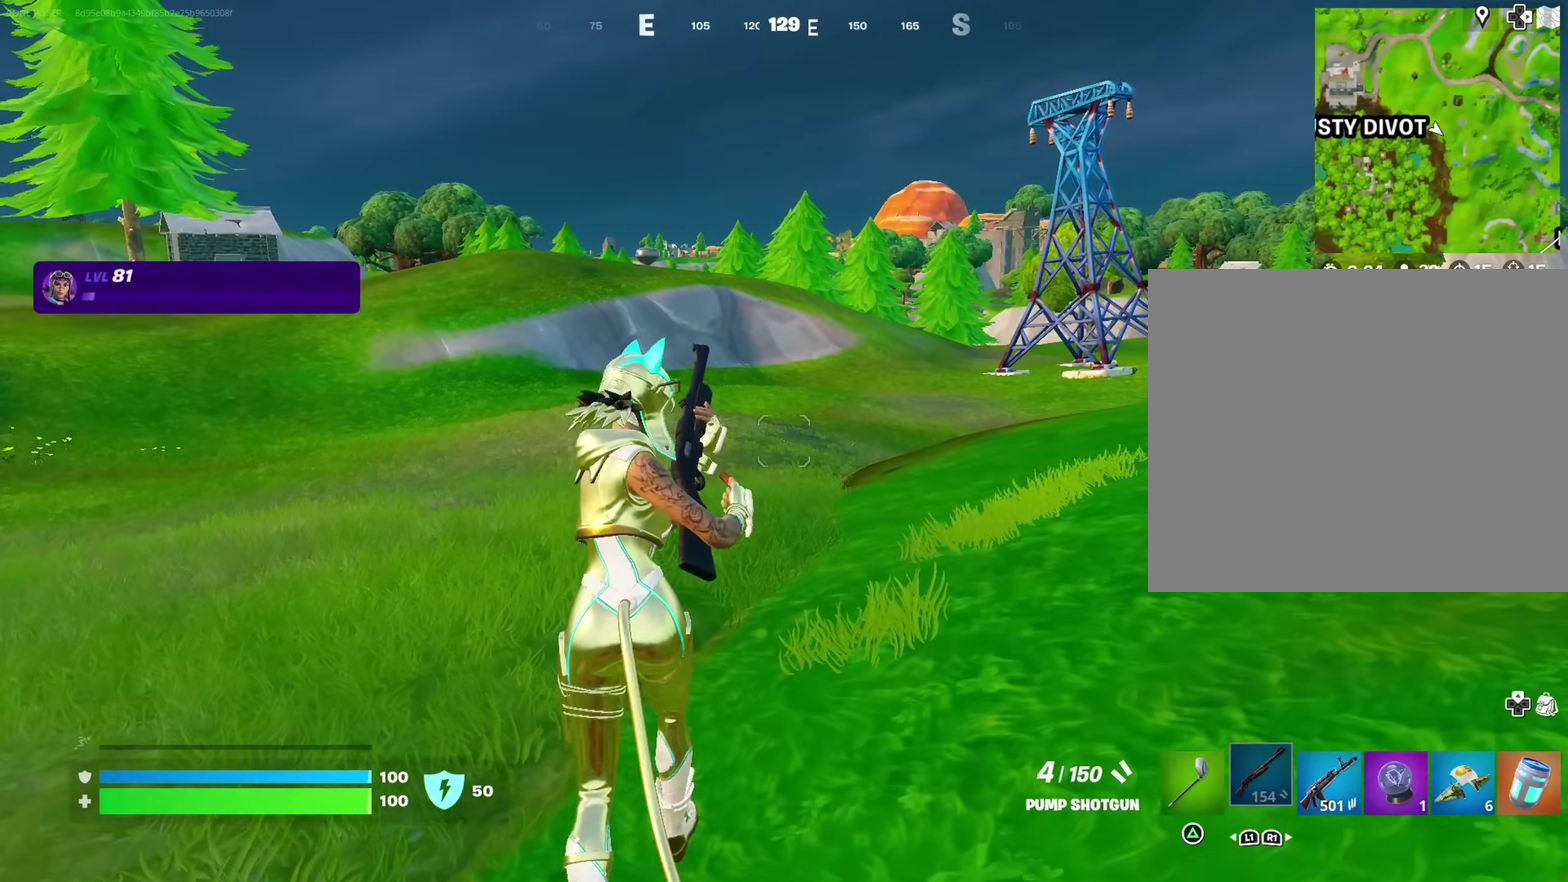
{"dt_ms": 400, "buttons": [], "left_stick": "up", "right_stick": "center", "events": []}
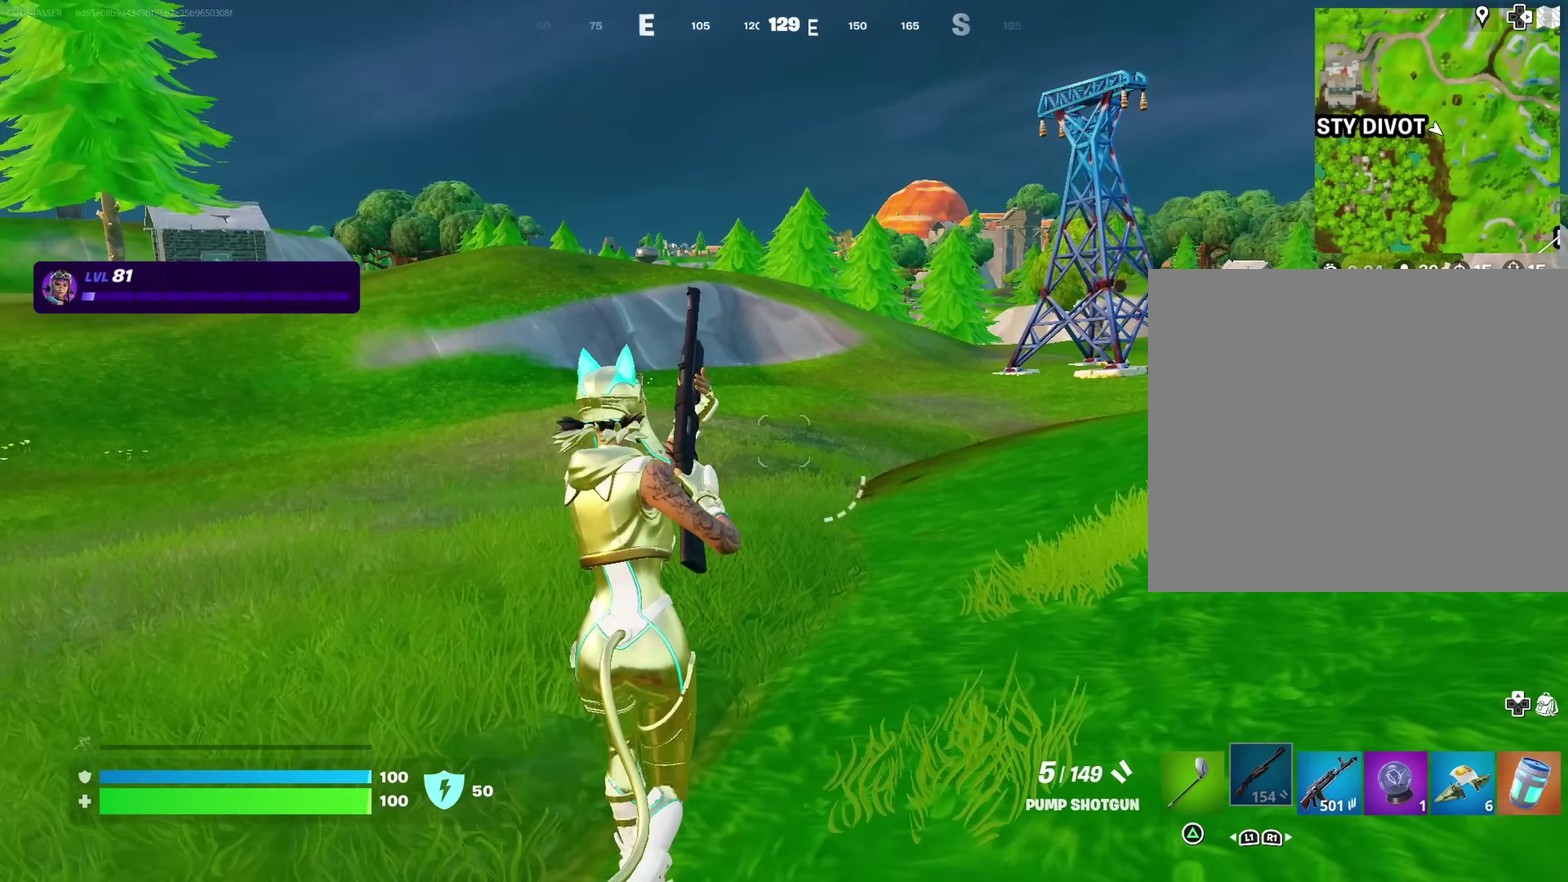
{"dt_ms": 500, "buttons": [], "left_stick": "up", "right_stick": "center", "events": [[67, "TRIANGLE", "down"], [133, "TRIANGLE", "up"]]}
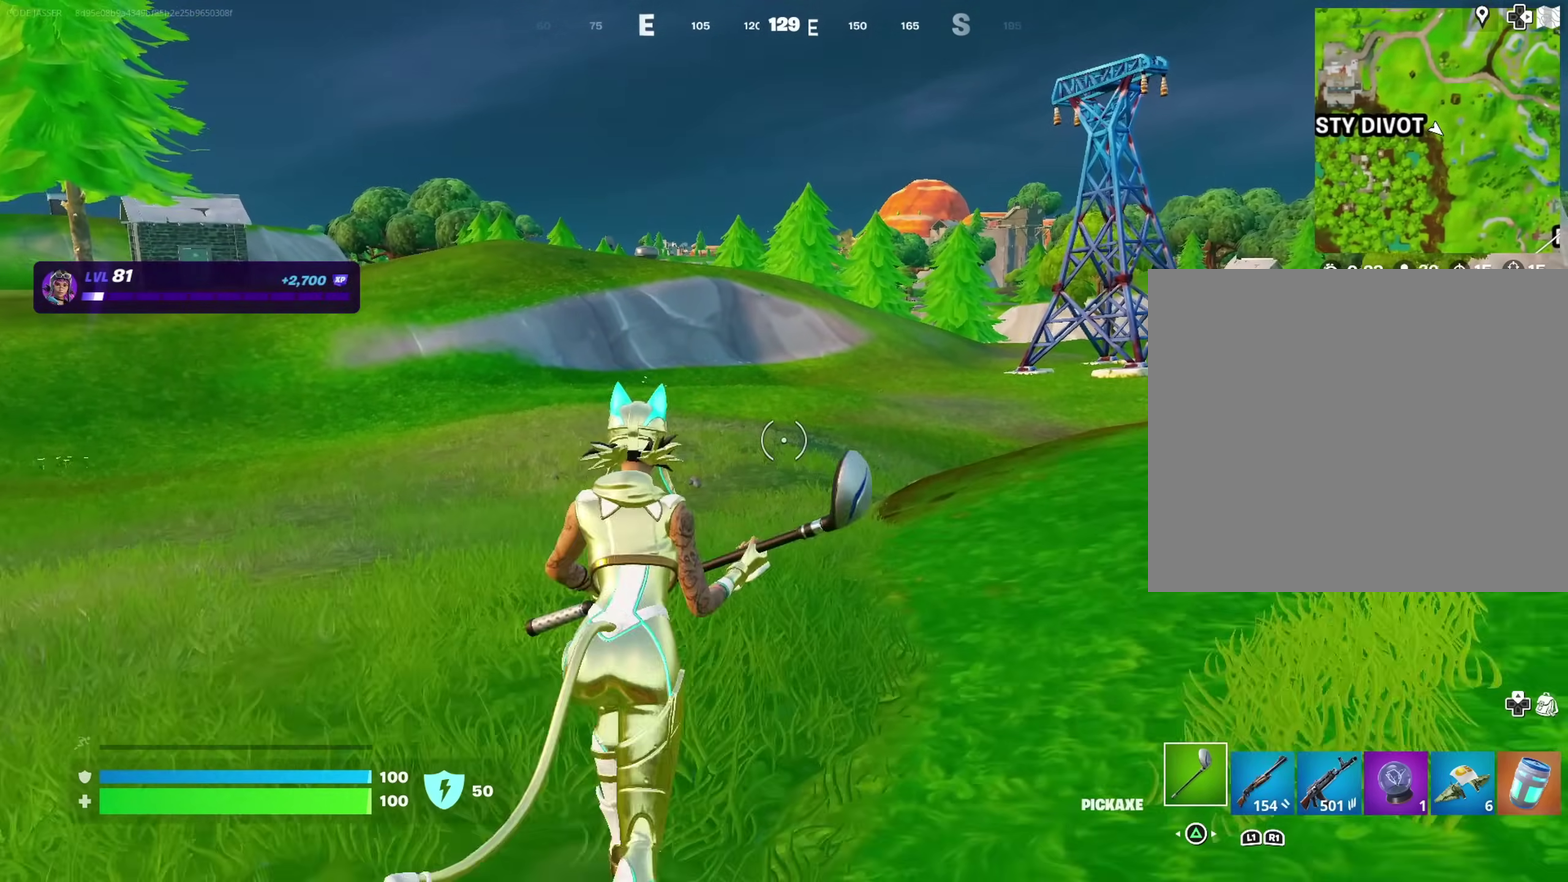
{"dt_ms": 500, "buttons": [], "left_stick": "up", "right_stick": "center", "events": []}
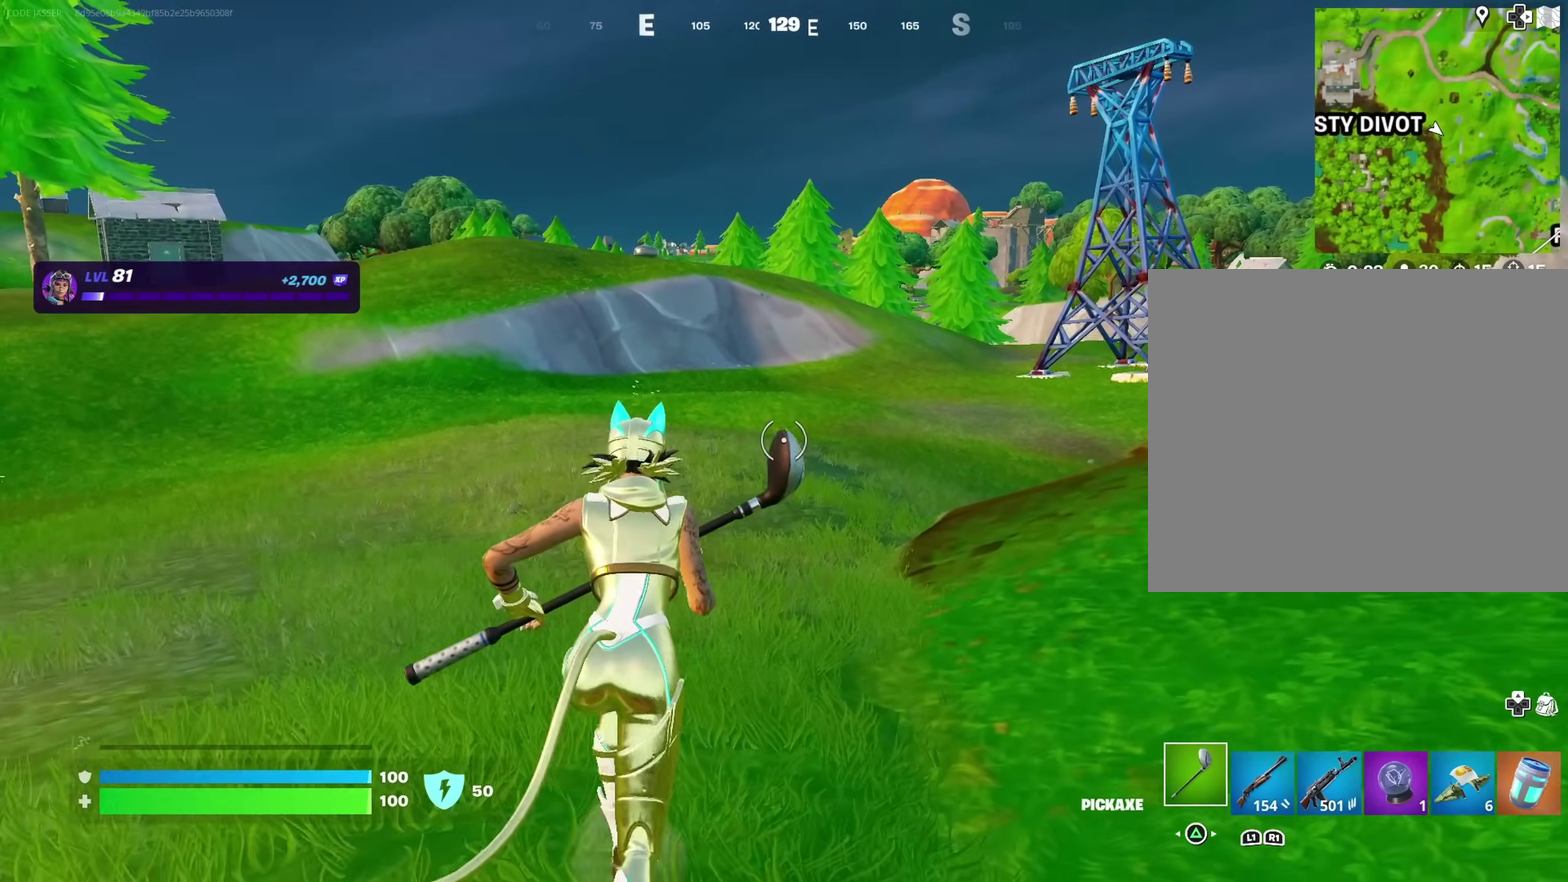
{"dt_ms": 500, "buttons": [], "left_stick": "up", "right_stick": "center", "events": [[367, "CROSS", "down"], [433, "CROSS", "up"]]}